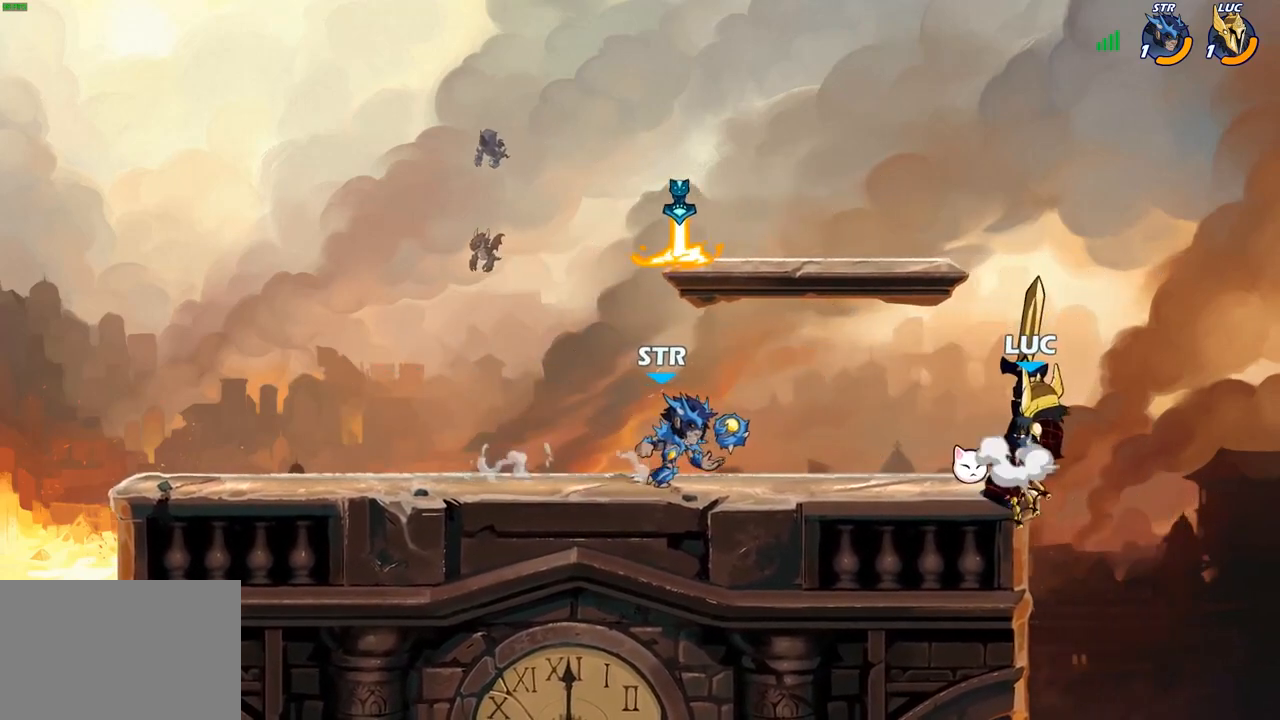
Gameplay with a controller (PlayStation layout); each line is a JSON object with the inputs held at the frame after it. "events" lists button and stick changes between this image and that frame as [ms after this image, input, new state], when the widget could be followed in between.
{"buttons": [], "left_stick": "up-left", "right_stick": "center", "events": [[167, "CROSS", "up"], [233, "left_stick", "right"], [450, "left_stick", "up-left"]]}
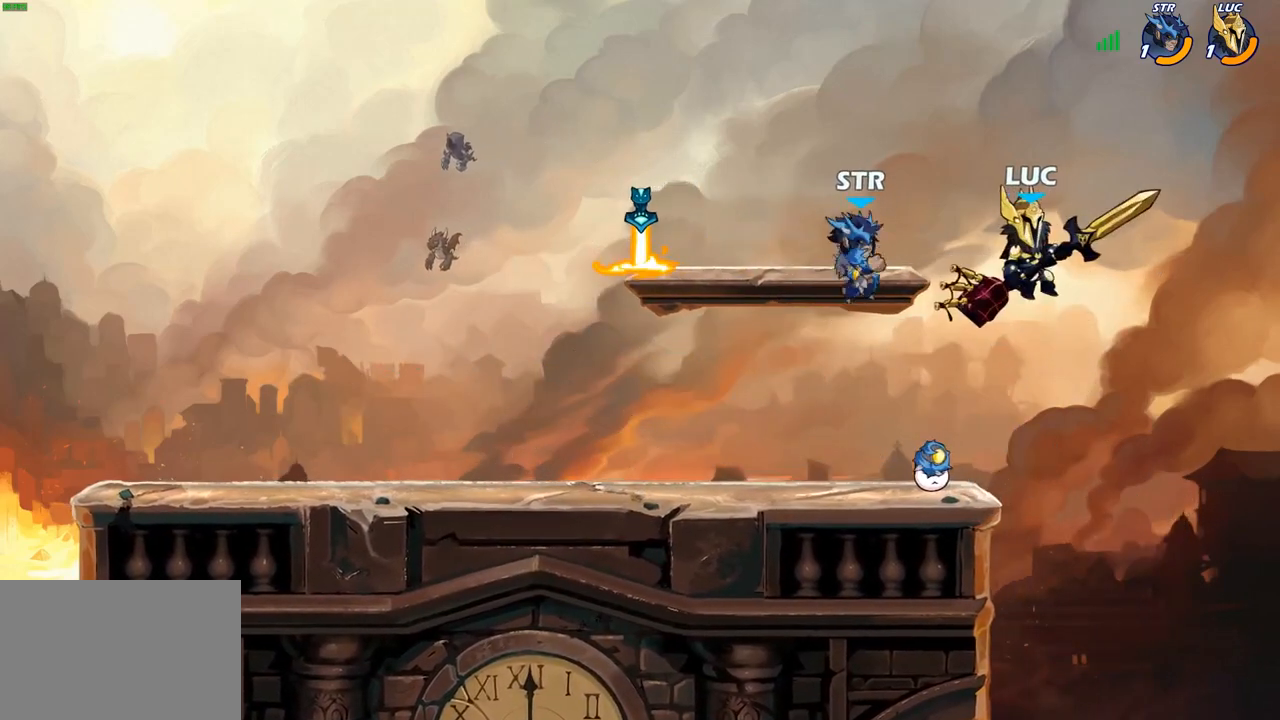
{"buttons": [], "left_stick": "up-left", "right_stick": "center", "events": [[17, "left_stick", "left"], [83, "SQUARE", "down"], [133, "SQUARE", "up"], [133, "left_stick", "up-left"]]}
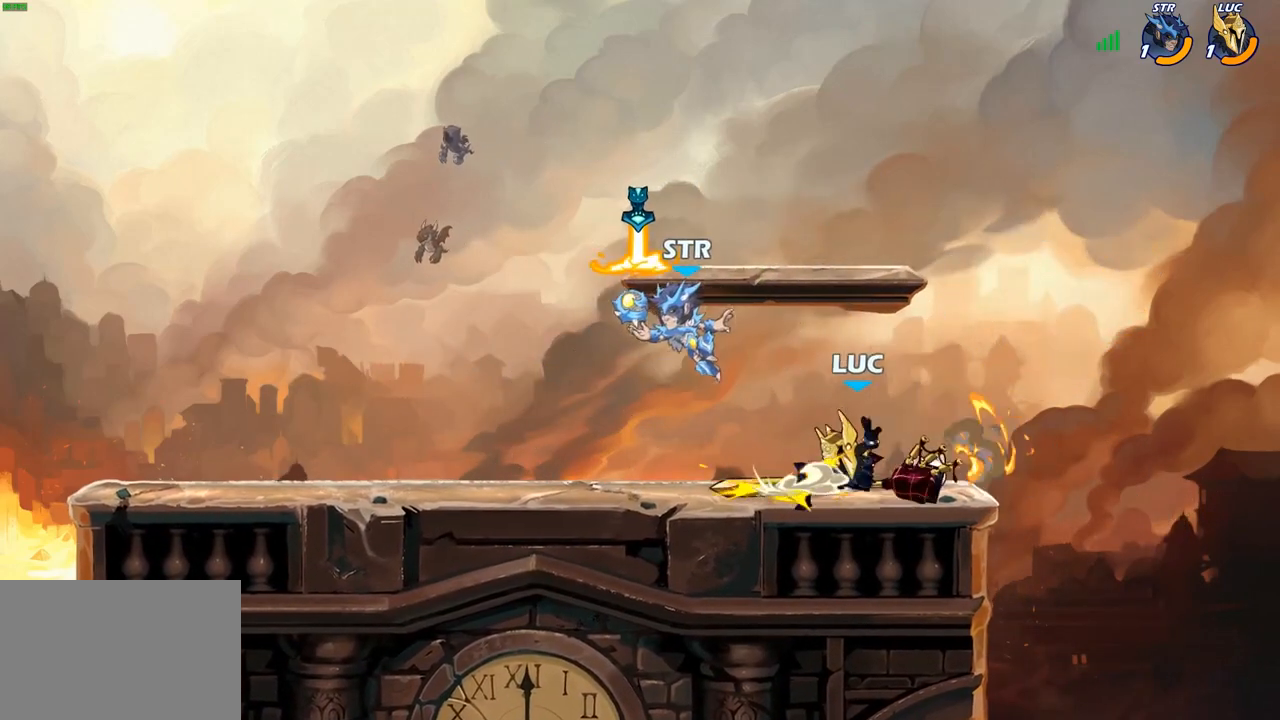
{"buttons": ["R2"], "left_stick": "up", "right_stick": "center", "events": [[250, "CROSS", "down"], [250, "left_stick", "right"], [350, "R2", "down"], [417, "CROSS", "up"], [450, "left_stick", "up"]]}
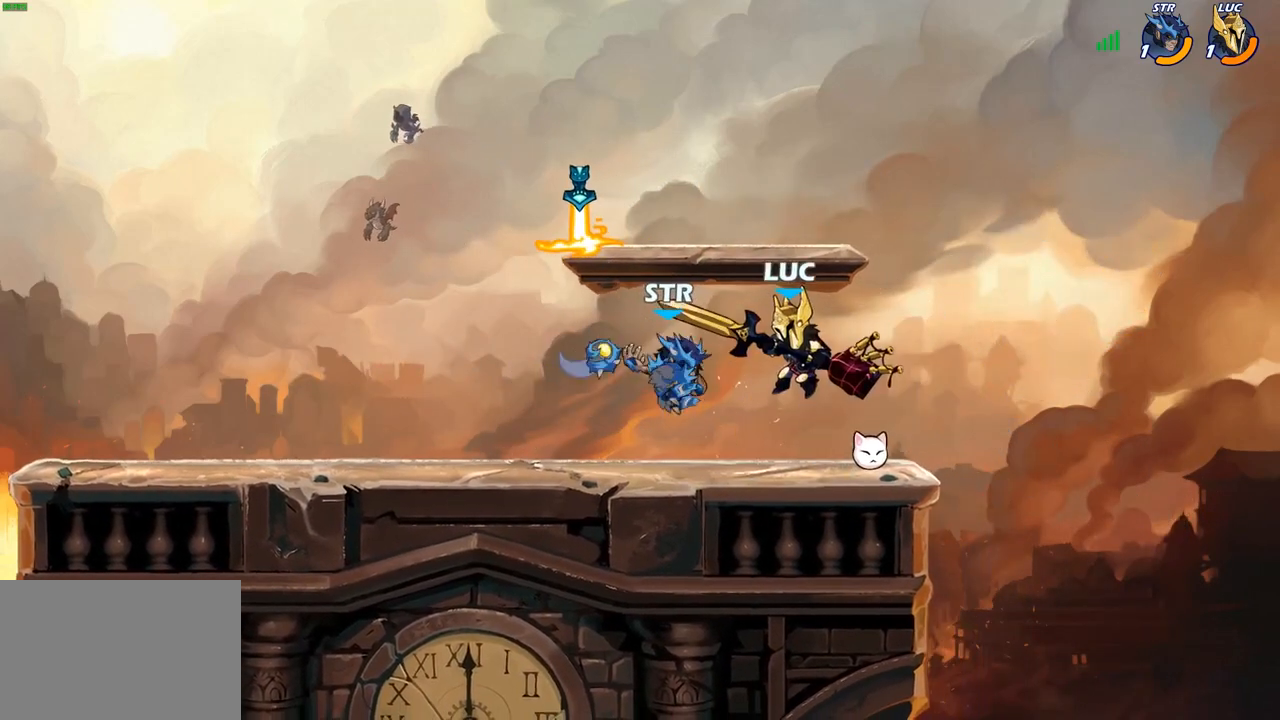
{"buttons": [], "left_stick": "left", "right_stick": "center", "events": [[33, "left_stick", "center"], [50, "R2", "up"], [200, "left_stick", "left"]]}
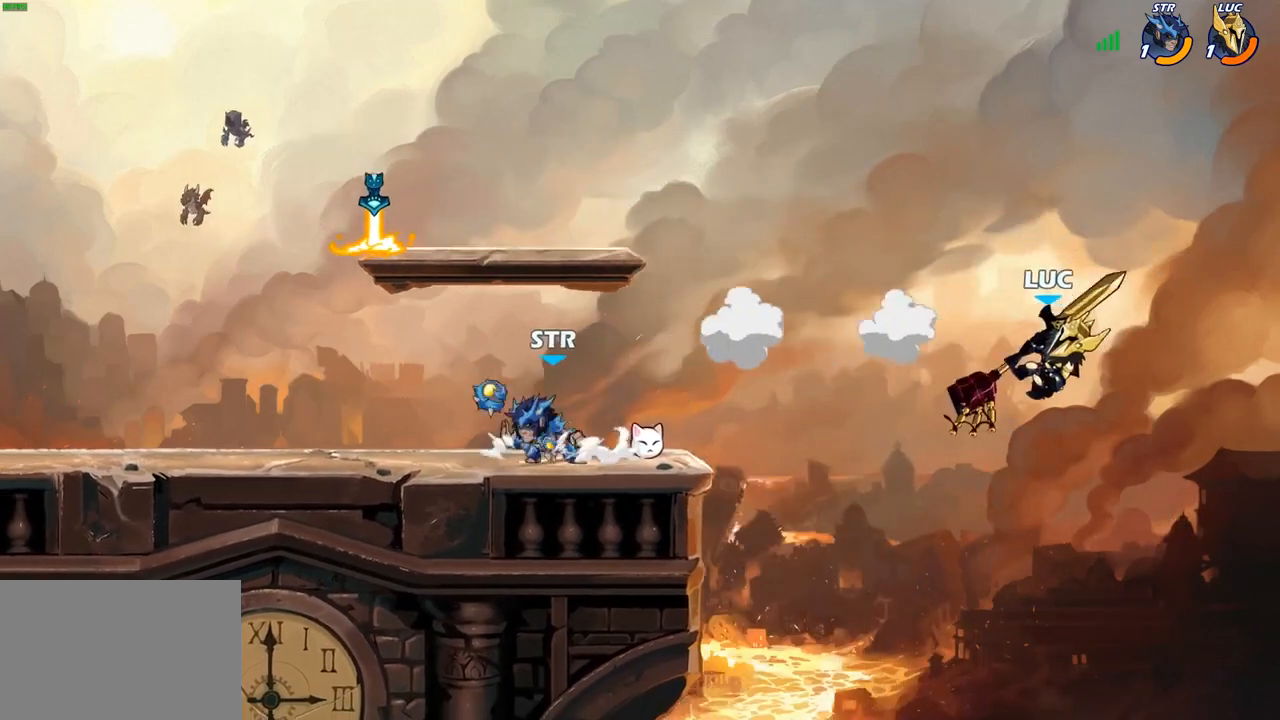
{"buttons": [], "left_stick": "right", "right_stick": "center", "events": [[50, "CIRCLE", "down"], [133, "left_stick", "center"], [217, "CIRCLE", "up"], [433, "left_stick", "right"]]}
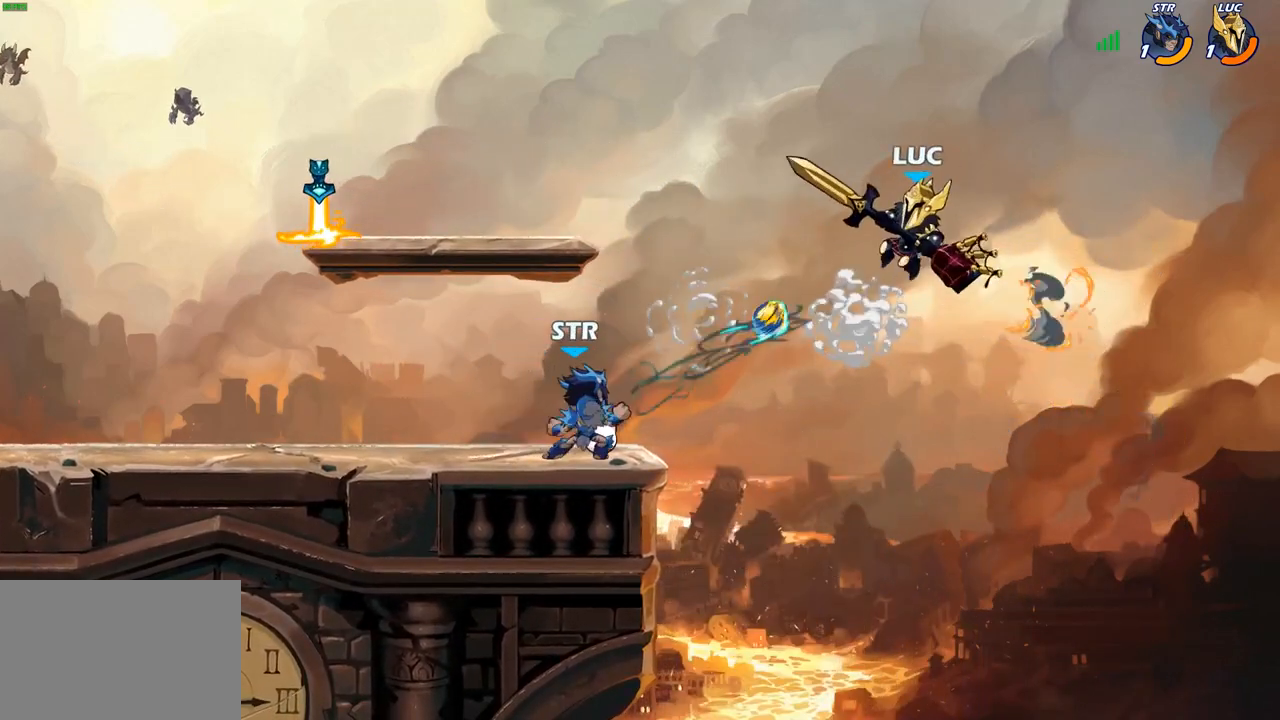
{"buttons": [], "left_stick": "down-left", "right_stick": "center", "events": [[167, "CROSS", "down"], [217, "left_stick", "up-left"], [367, "CROSS", "up"], [417, "left_stick", "down-left"]]}
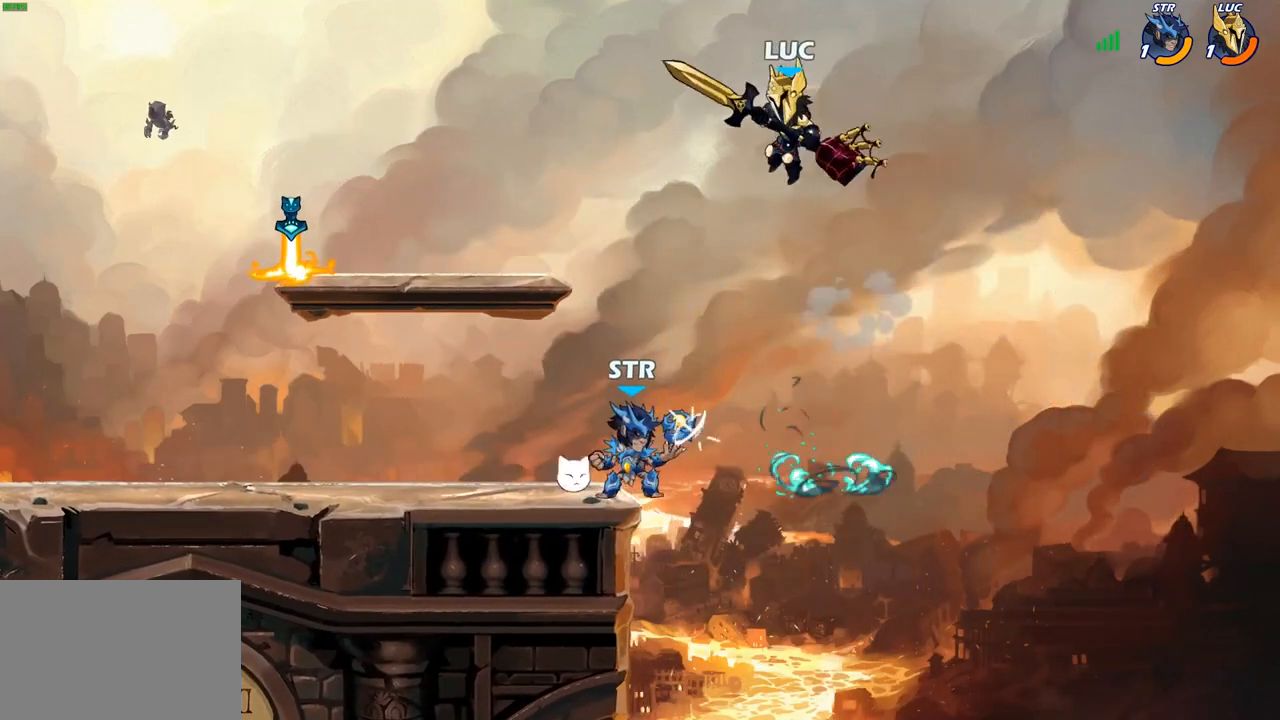
{"buttons": [], "left_stick": "left", "right_stick": "center", "events": [[83, "left_stick", "left"], [250, "SQUARE", "down"], [333, "SQUARE", "up"]]}
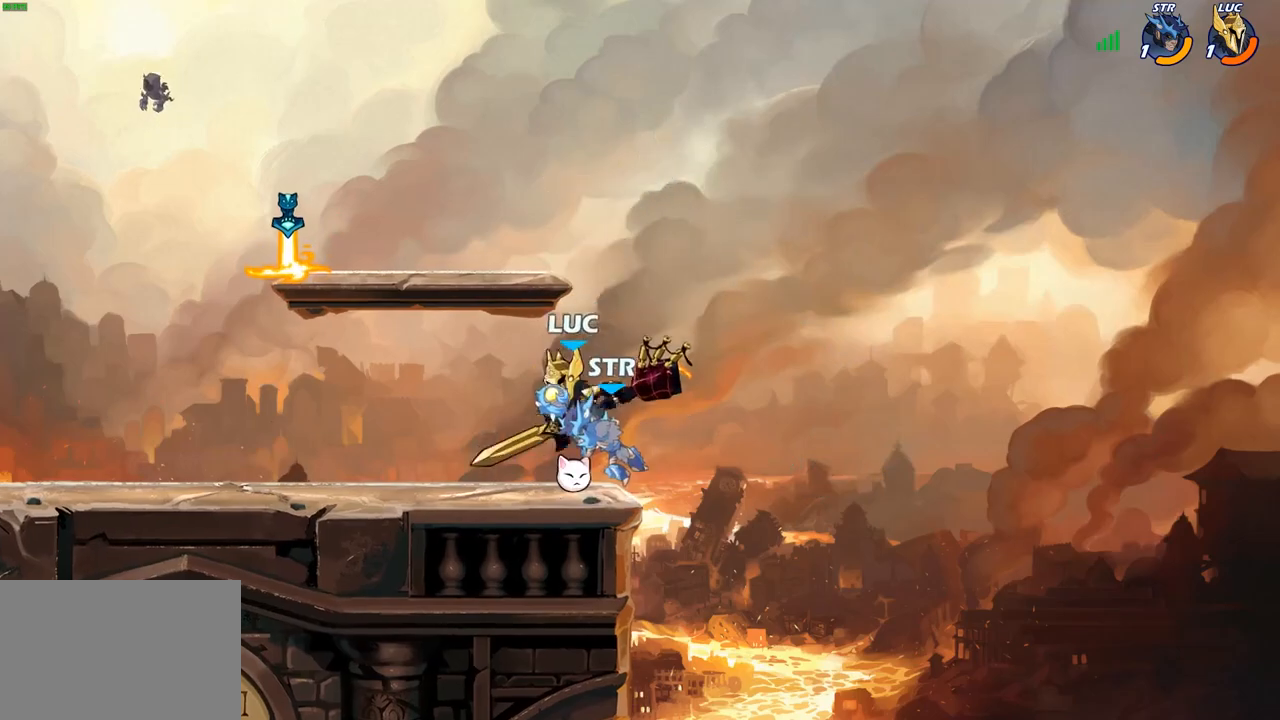
{"buttons": [], "left_stick": "up-left", "right_stick": "center", "events": [[183, "left_stick", "up-left"]]}
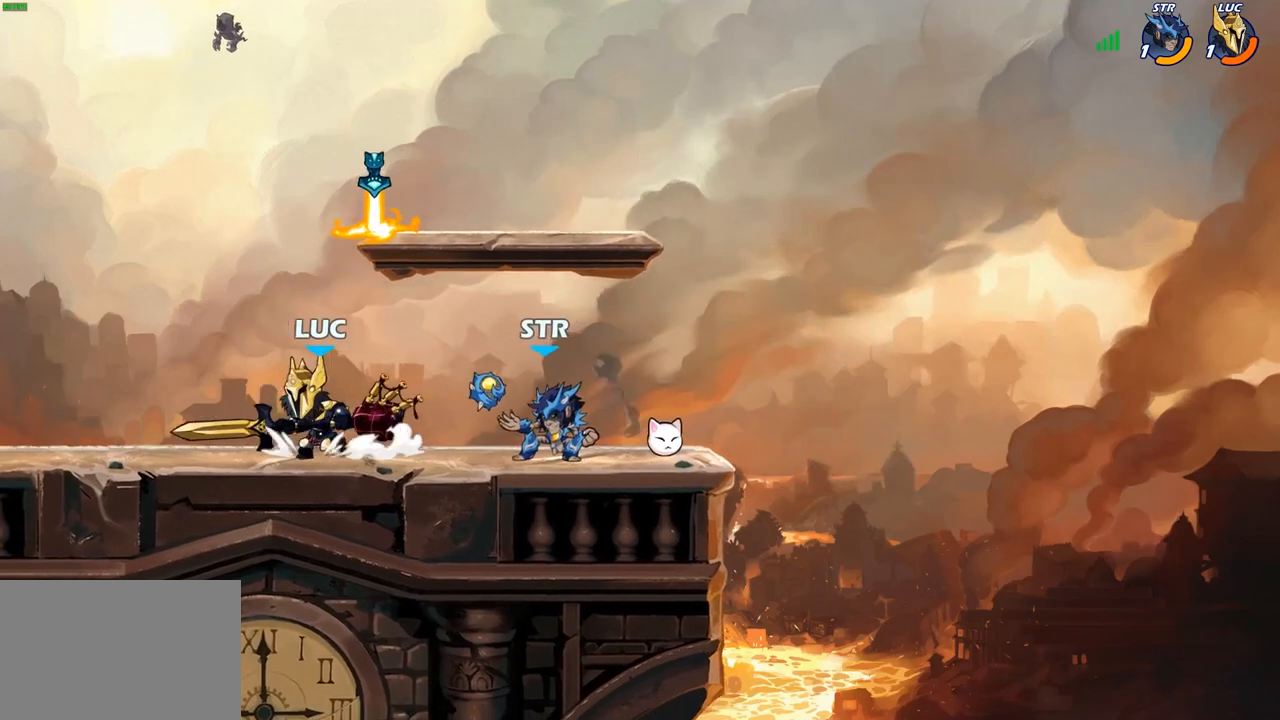
{"buttons": [], "left_stick": "center", "right_stick": "center", "events": [[67, "left_stick", "right"], [117, "SQUARE", "down"], [200, "SQUARE", "up"], [250, "left_stick", "center"]]}
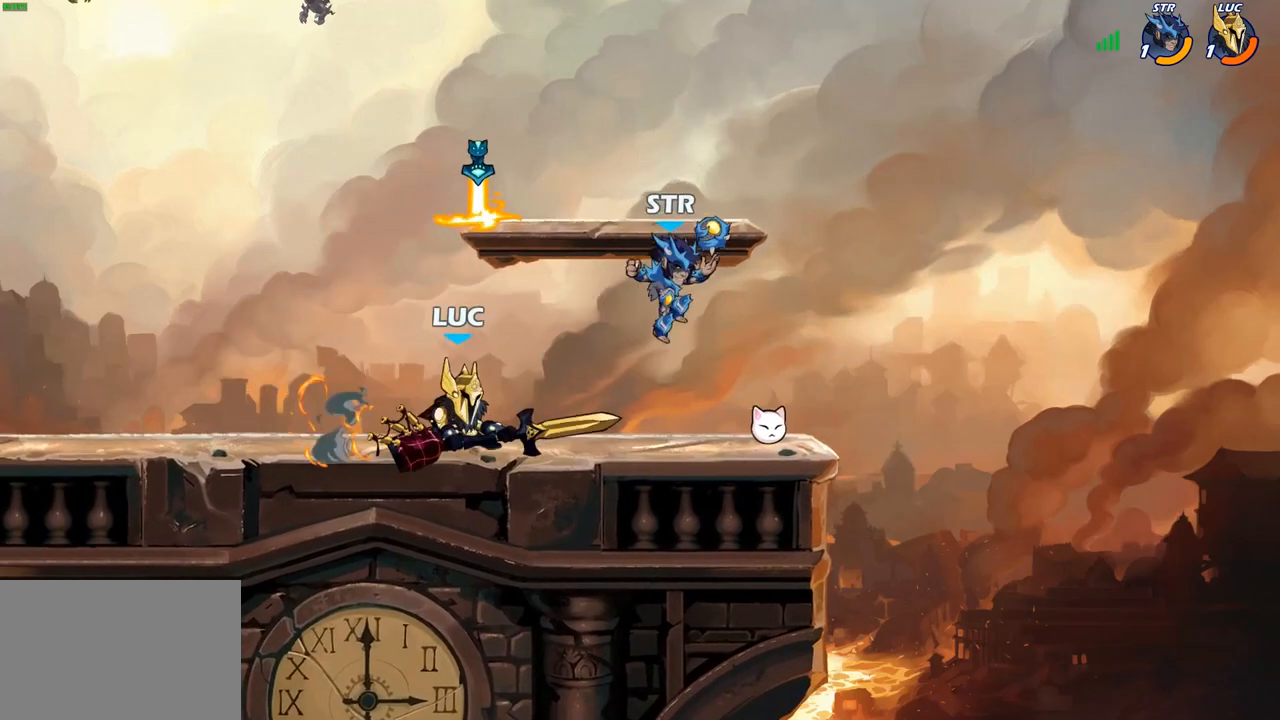
{"buttons": [], "left_stick": "up-left", "right_stick": "center", "events": [[150, "left_stick", "up-left"], [217, "CROSS", "down"], [350, "CROSS", "up"]]}
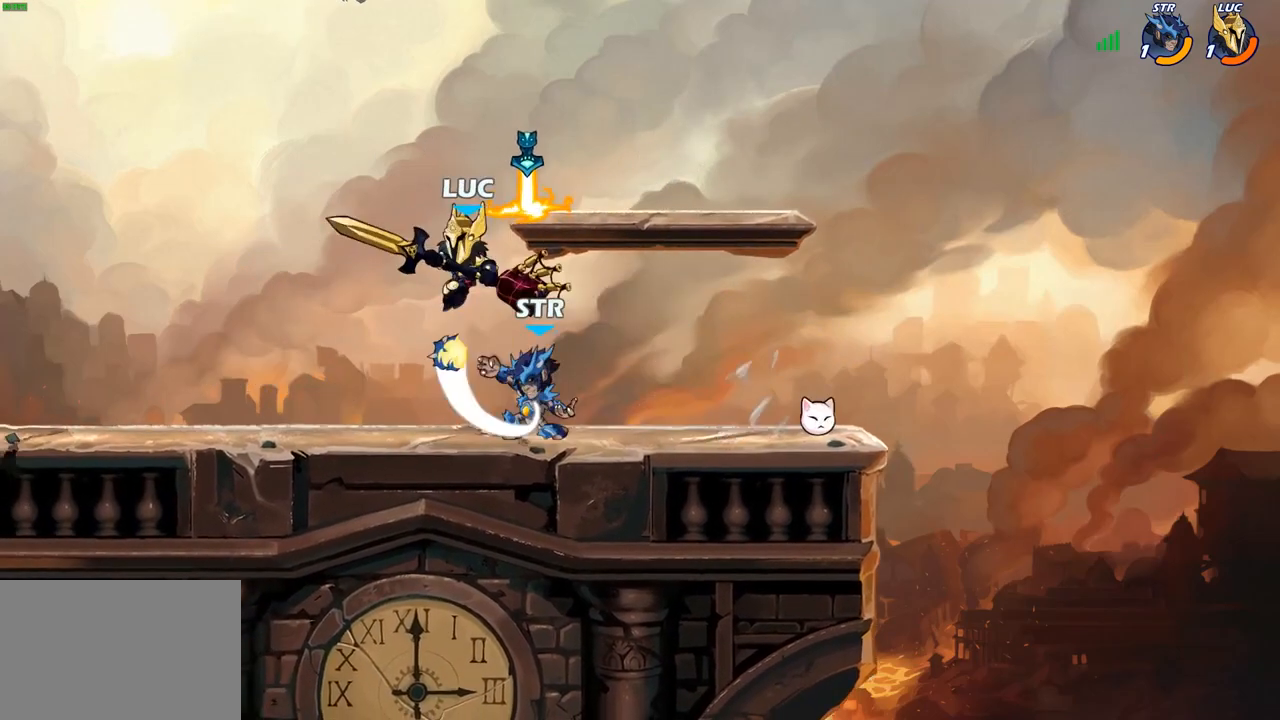
{"buttons": [], "left_stick": "down", "right_stick": "center", "events": [[33, "left_stick", "up-right"], [167, "left_stick", "center"], [283, "left_stick", "down"], [383, "SQUARE", "down"], [450, "SQUARE", "up"]]}
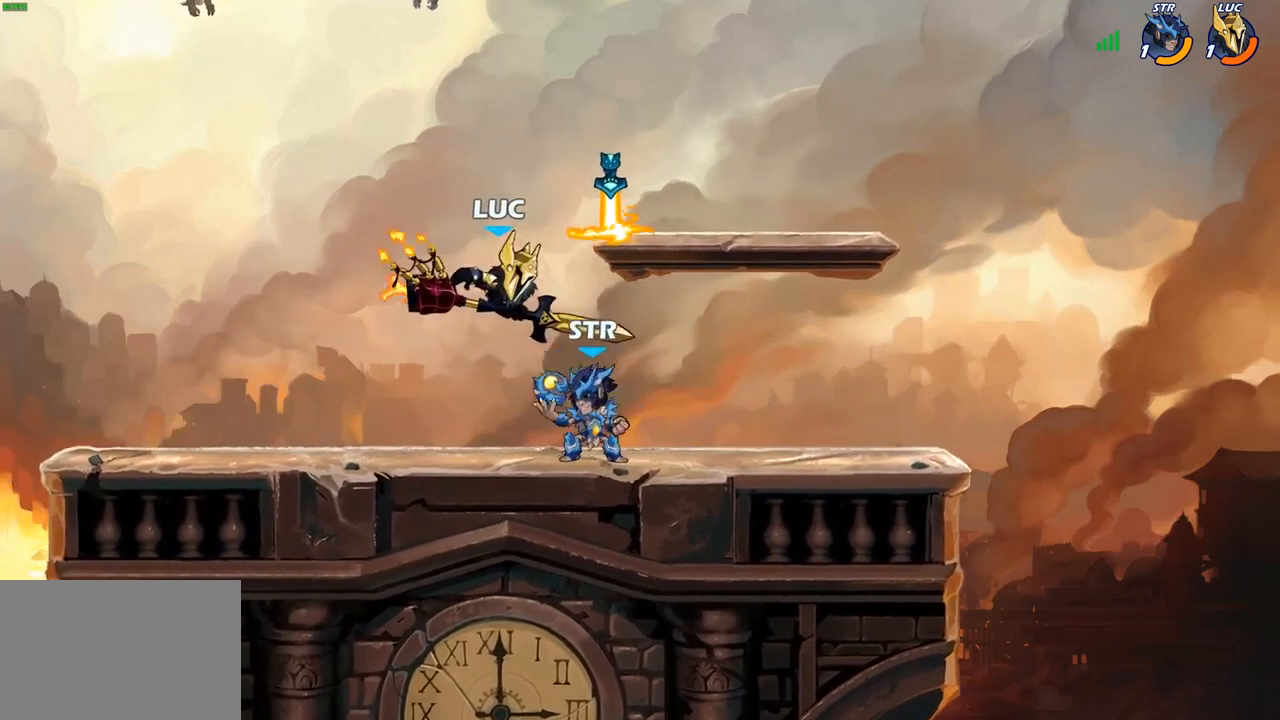
{"buttons": [], "left_stick": "center", "right_stick": "center", "events": [[33, "left_stick", "center"]]}
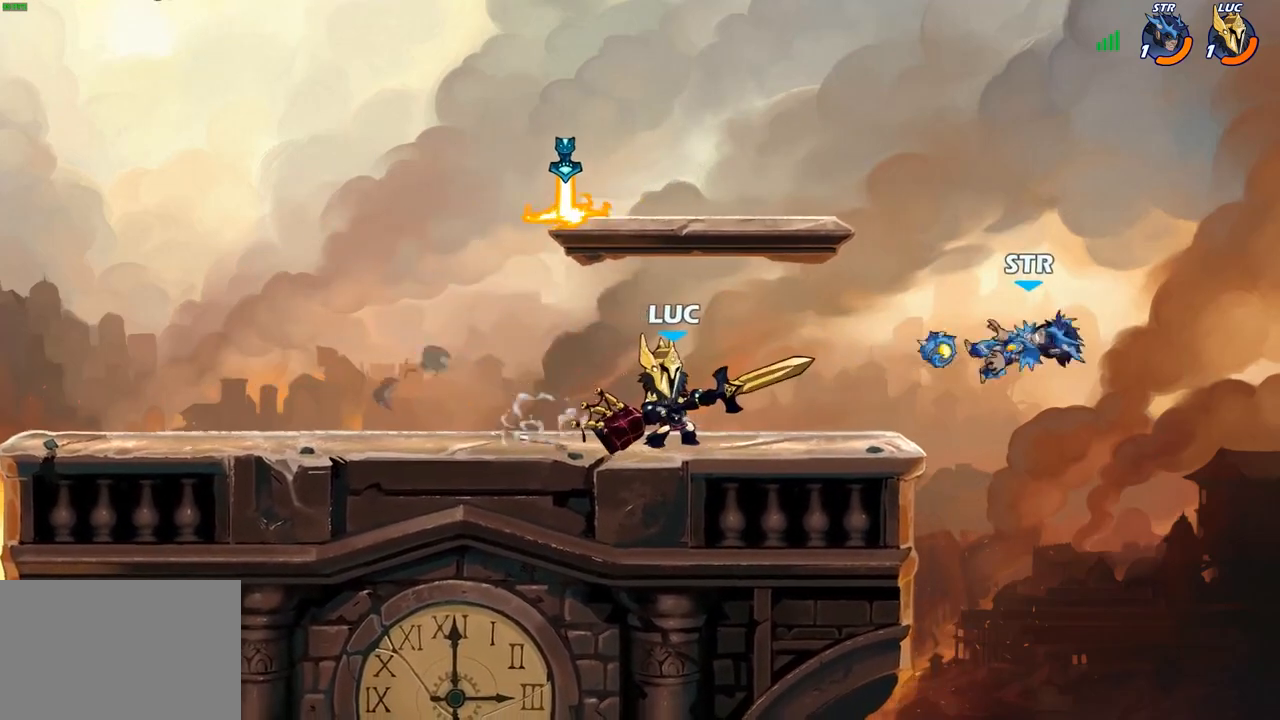
{"buttons": ["R2"], "left_stick": "up-left", "right_stick": "center", "events": [[83, "left_stick", "right"], [233, "R2", "down"], [250, "R1", "down"], [317, "R1", "up"], [317, "R2", "up"], [317, "left_stick", "down"], [483, "left_stick", "up-left"], [500, "R2", "down"]]}
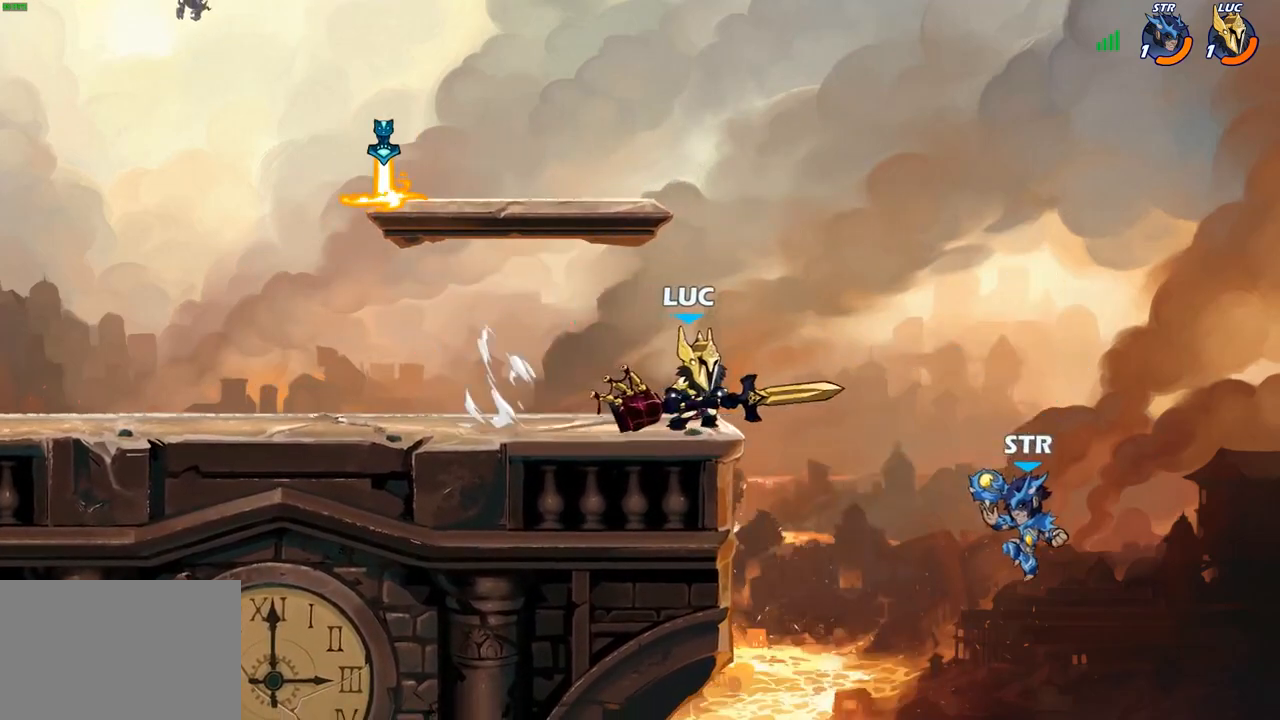
{"buttons": [], "left_stick": "up-right", "right_stick": "center", "events": [[233, "R2", "up"], [283, "left_stick", "up-right"]]}
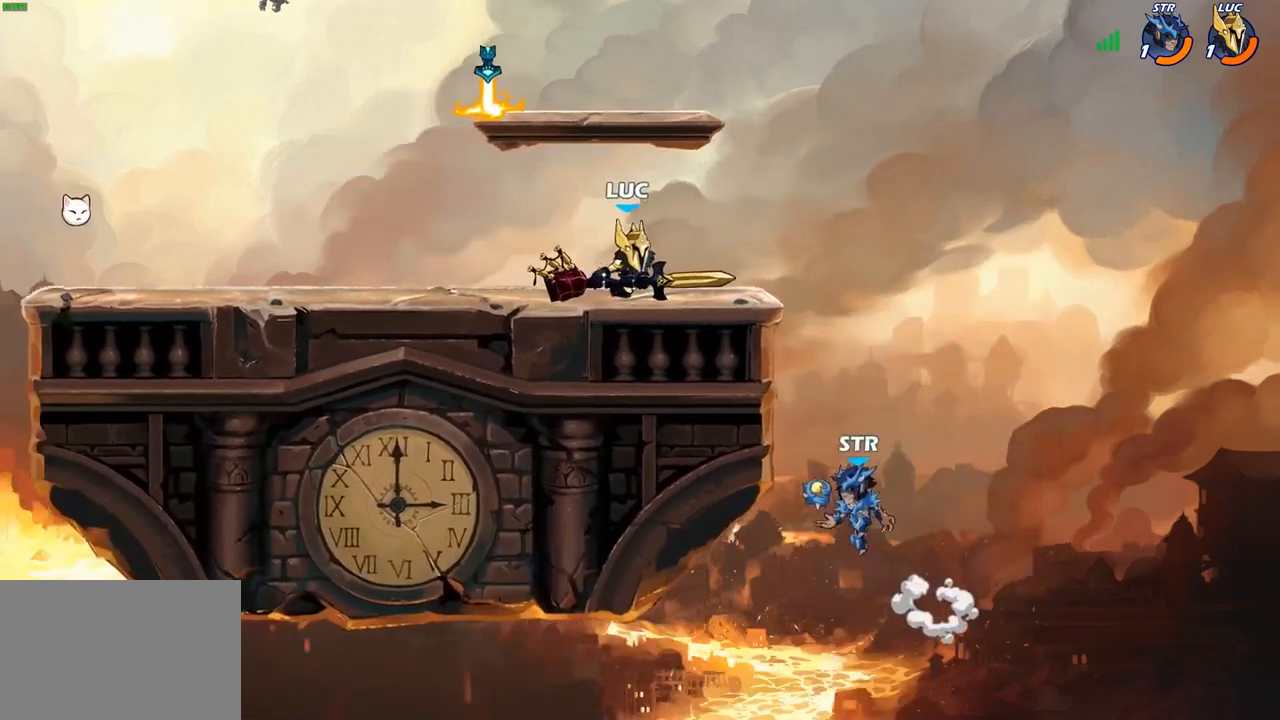
{"buttons": [], "left_stick": "center", "right_stick": "center", "events": [[150, "CROSS", "down"], [283, "CROSS", "up"], [317, "left_stick", "down"], [467, "left_stick", "center"]]}
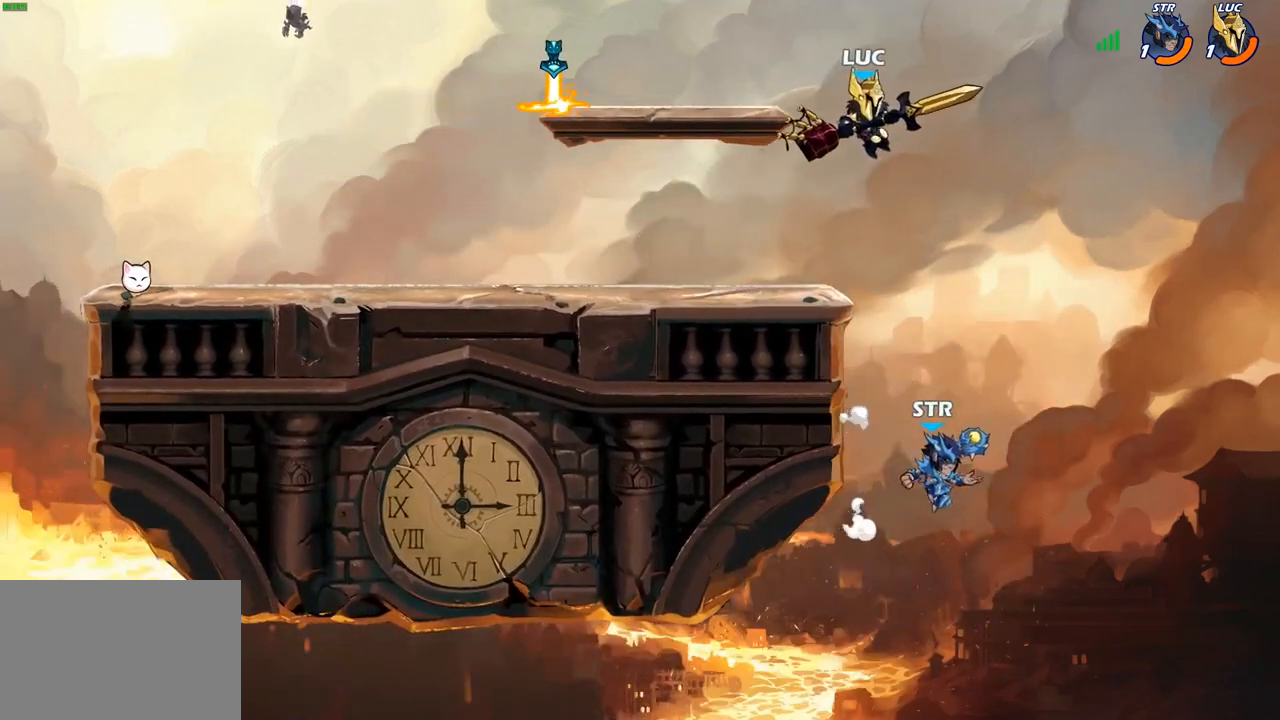
{"buttons": ["SQUARE"], "left_stick": "down", "right_stick": "center", "events": [[300, "left_stick", "right"], [367, "left_stick", "down"], [433, "SQUARE", "down"]]}
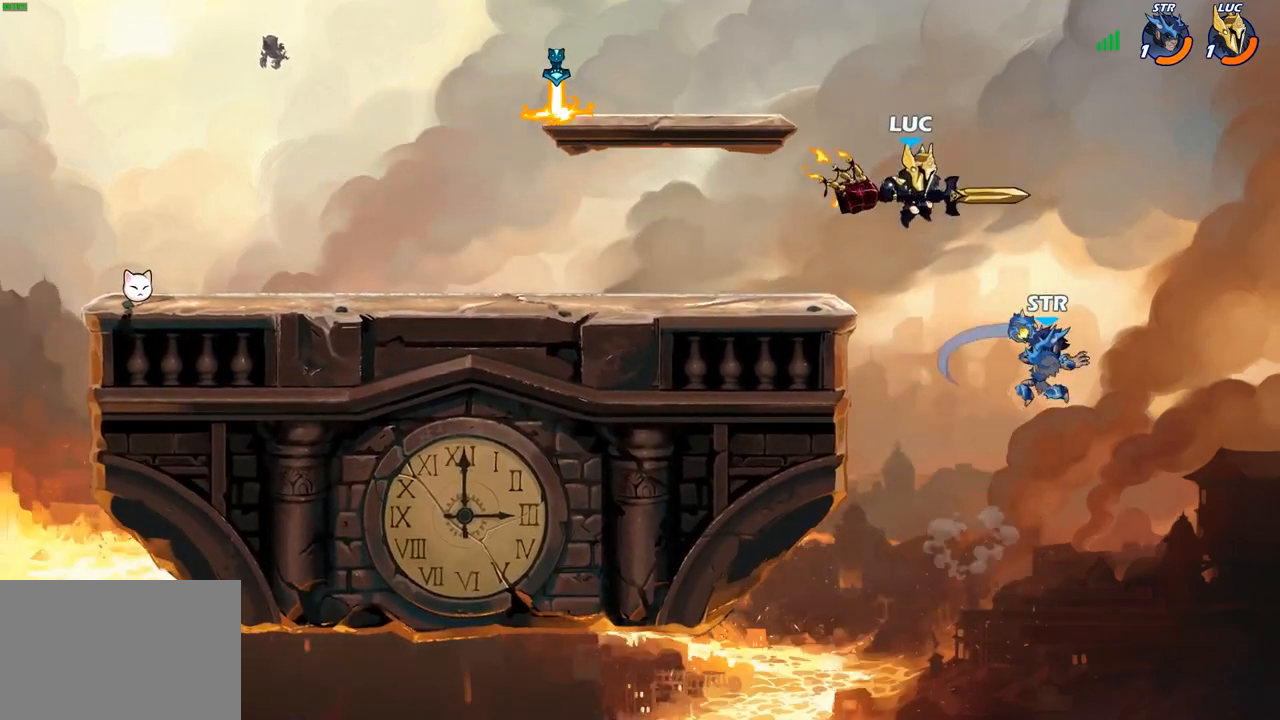
{"buttons": [], "left_stick": "up-left", "right_stick": "center", "events": [[17, "SQUARE", "up"], [50, "left_stick", "center"], [467, "left_stick", "up-left"]]}
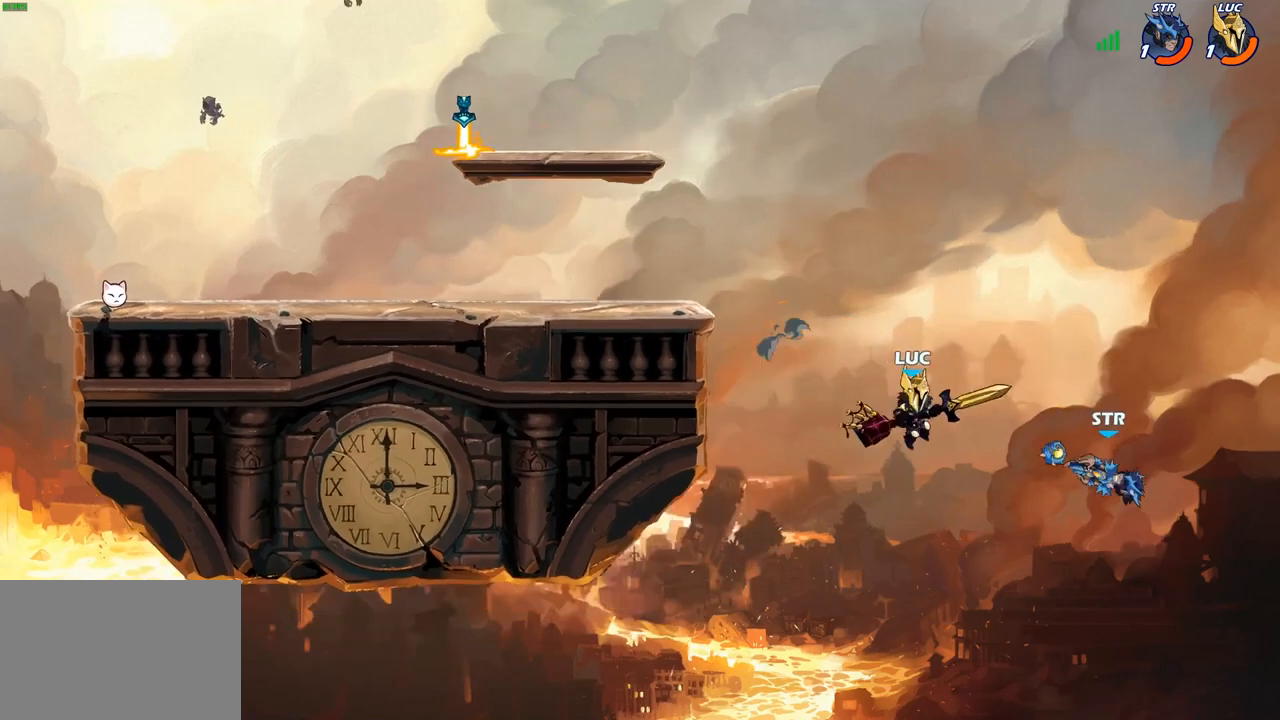
{"buttons": [], "left_stick": "up-left", "right_stick": "center", "events": [[100, "CROSS", "down"], [317, "CROSS", "up"]]}
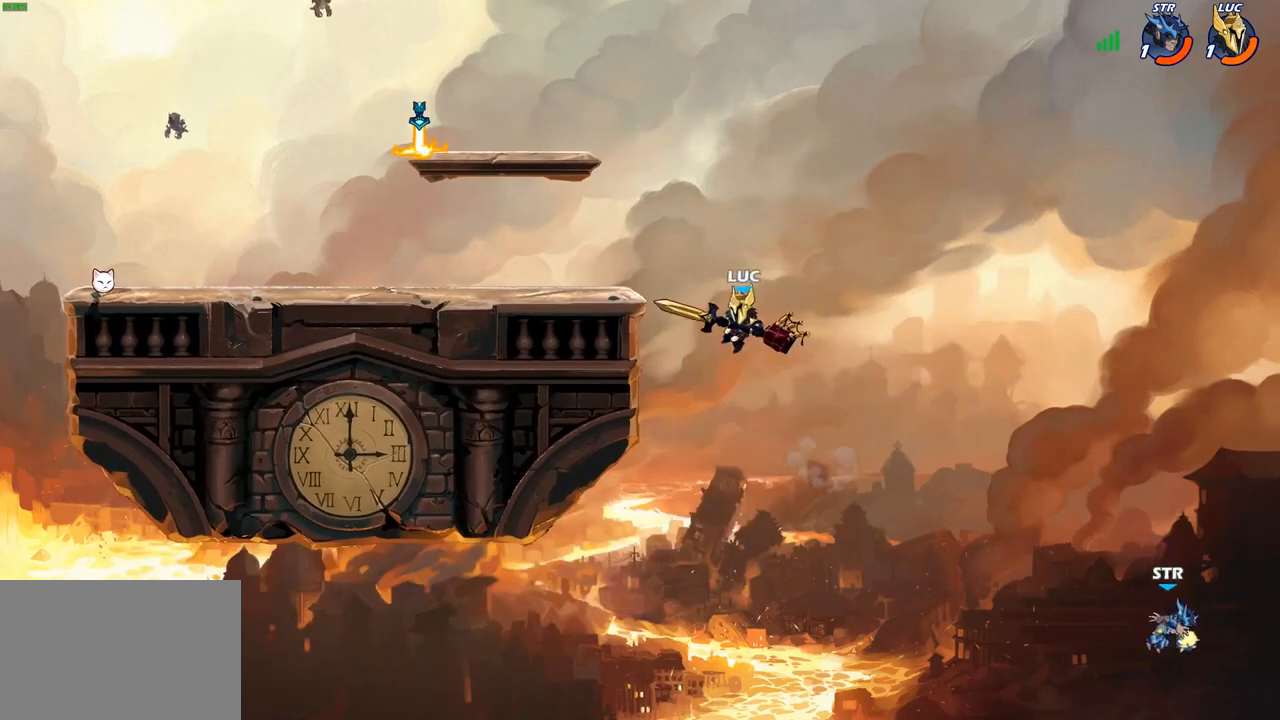
{"buttons": [], "left_stick": "up-right", "right_stick": "center", "events": [[17, "R1", "down"], [17, "R2", "down"], [100, "left_stick", "left"], [200, "R1", "up"], [200, "R2", "up"], [333, "left_stick", "down"], [450, "left_stick", "up-right"]]}
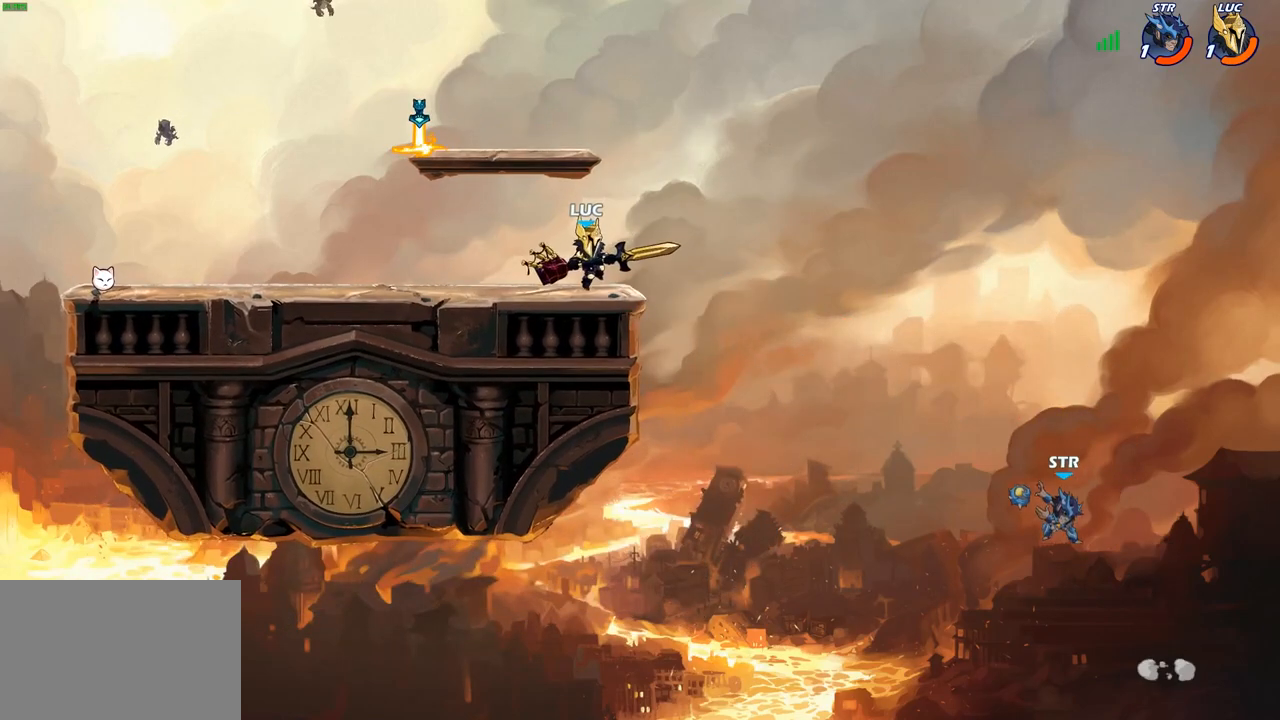
{"buttons": [], "left_stick": "down", "right_stick": "center", "events": [[133, "left_stick", "center"], [183, "left_stick", "right"], [283, "CROSS", "down"], [450, "CROSS", "up"], [500, "left_stick", "down"]]}
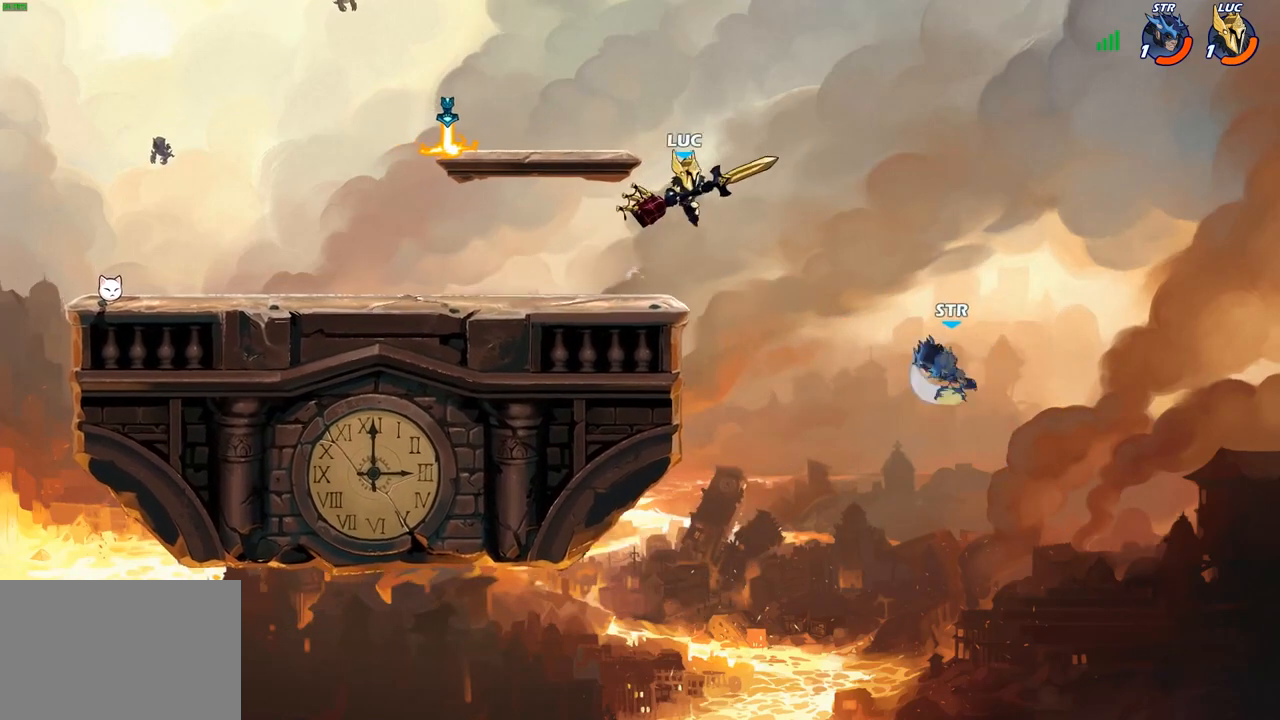
{"buttons": [], "left_stick": "center", "right_stick": "center", "events": [[17, "left_stick", "down-left"], [33, "CIRCLE", "down"], [250, "left_stick", "down"], [367, "CIRCLE", "up"], [383, "left_stick", "center"]]}
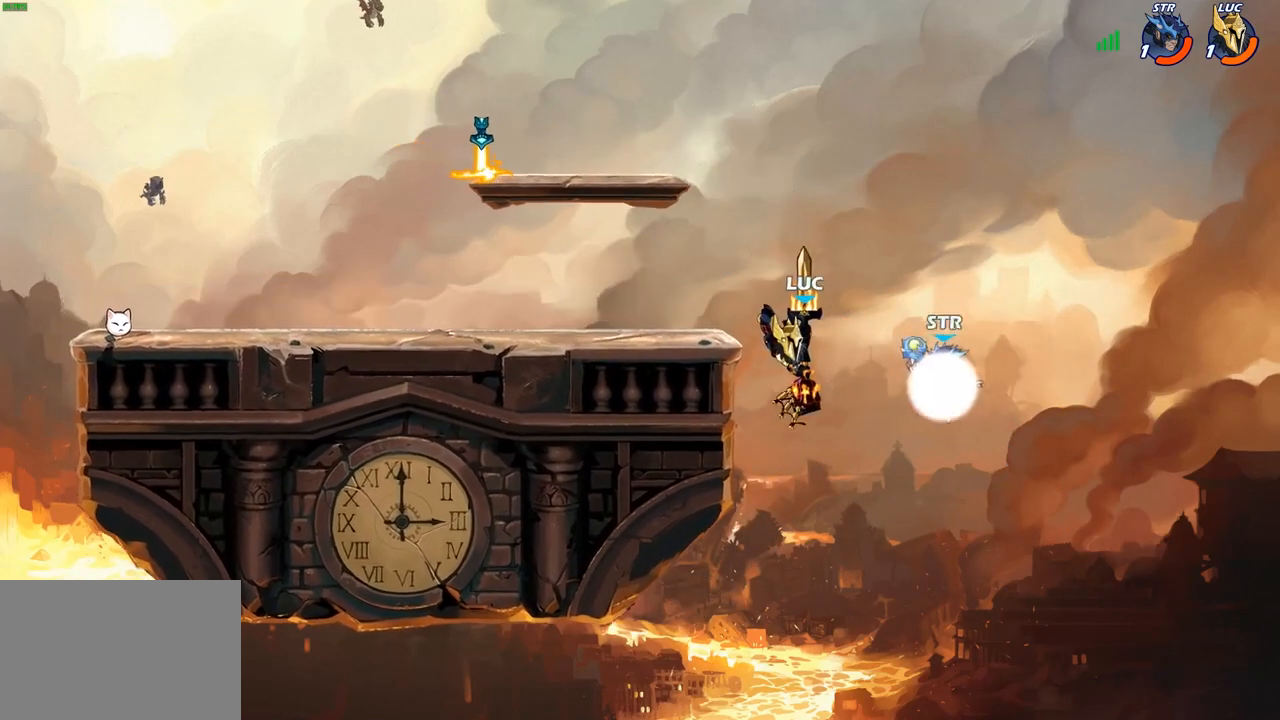
{"buttons": ["CIRCLE"], "left_stick": "center", "right_stick": "center", "events": [[350, "left_stick", "left"], [433, "CIRCLE", "down"], [467, "left_stick", "center"]]}
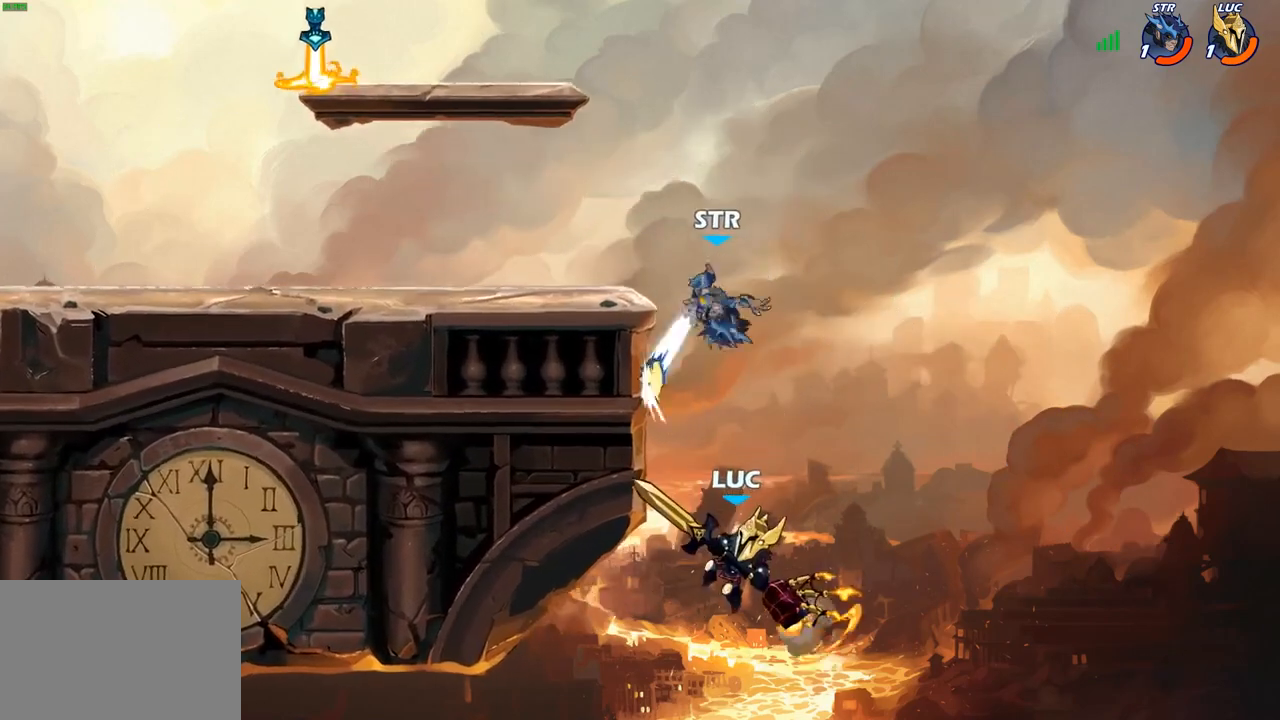
{"buttons": [], "left_stick": "center", "right_stick": "center", "events": [[350, "CIRCLE", "up"]]}
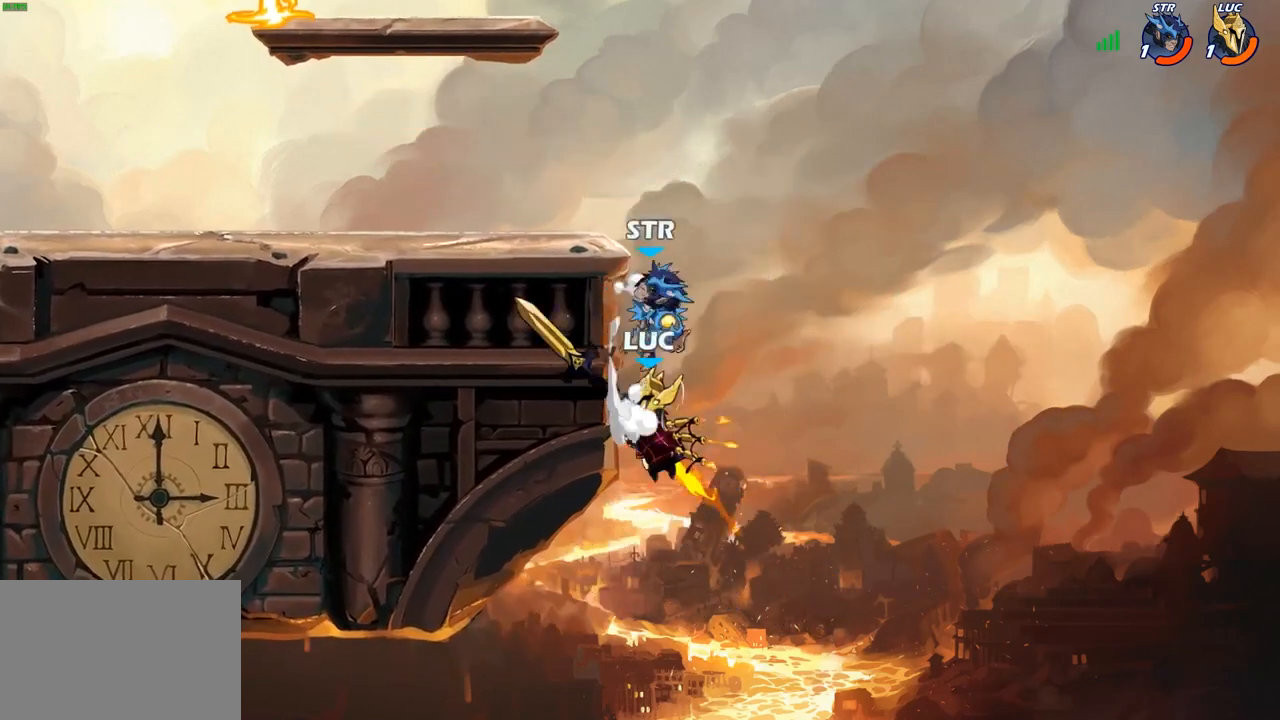
{"buttons": [], "left_stick": "right", "right_stick": "center", "events": [[67, "left_stick", "up-left"], [267, "left_stick", "up-right"], [400, "left_stick", "right"]]}
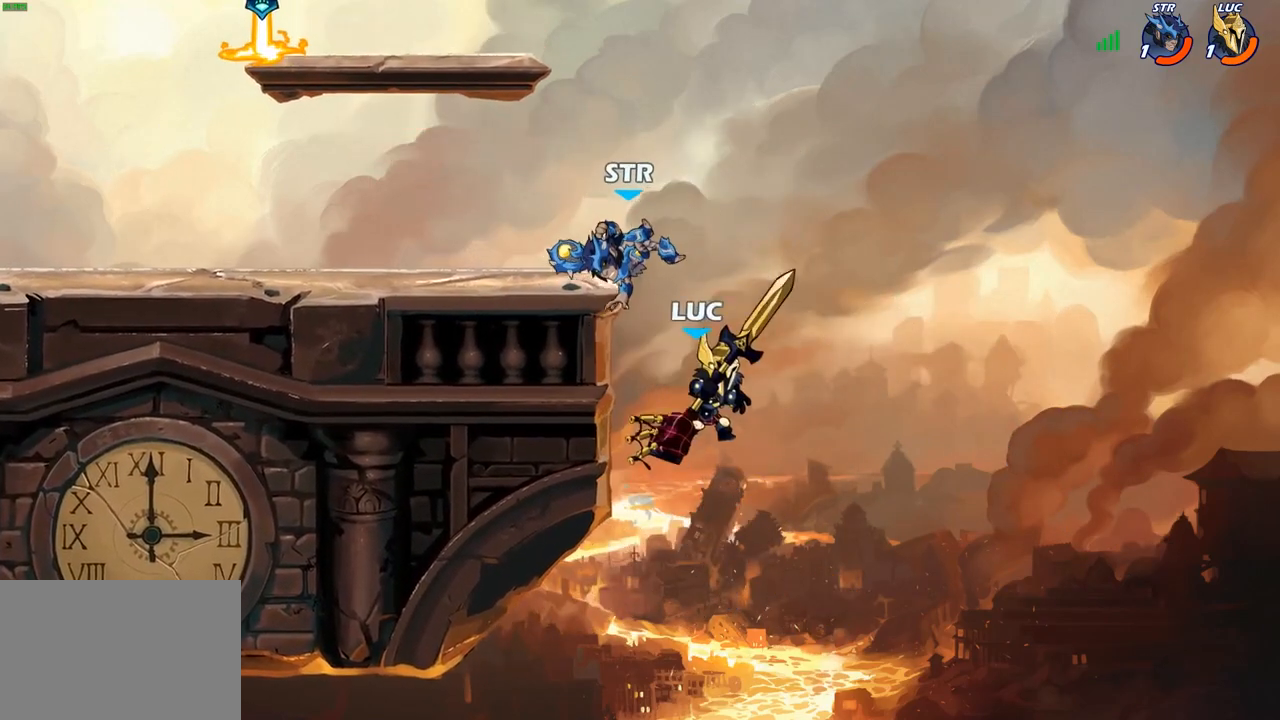
{"buttons": ["SQUARE"], "left_stick": "down-left", "right_stick": "center", "events": [[67, "CROSS", "down"], [67, "left_stick", "up-left"], [267, "CROSS", "up"], [450, "left_stick", "down-left"], [467, "SQUARE", "down"]]}
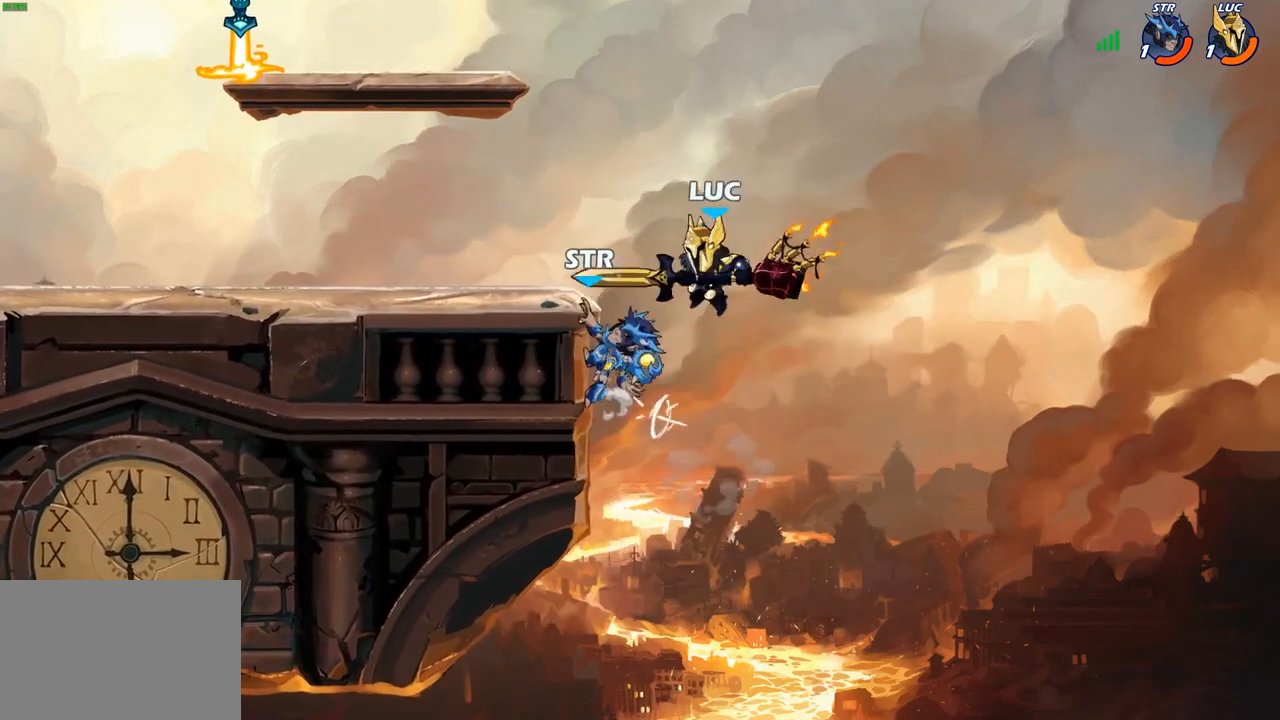
{"buttons": [], "left_stick": "up-left", "right_stick": "center", "events": [[50, "SQUARE", "up"], [50, "left_stick", "down"], [400, "left_stick", "up-left"]]}
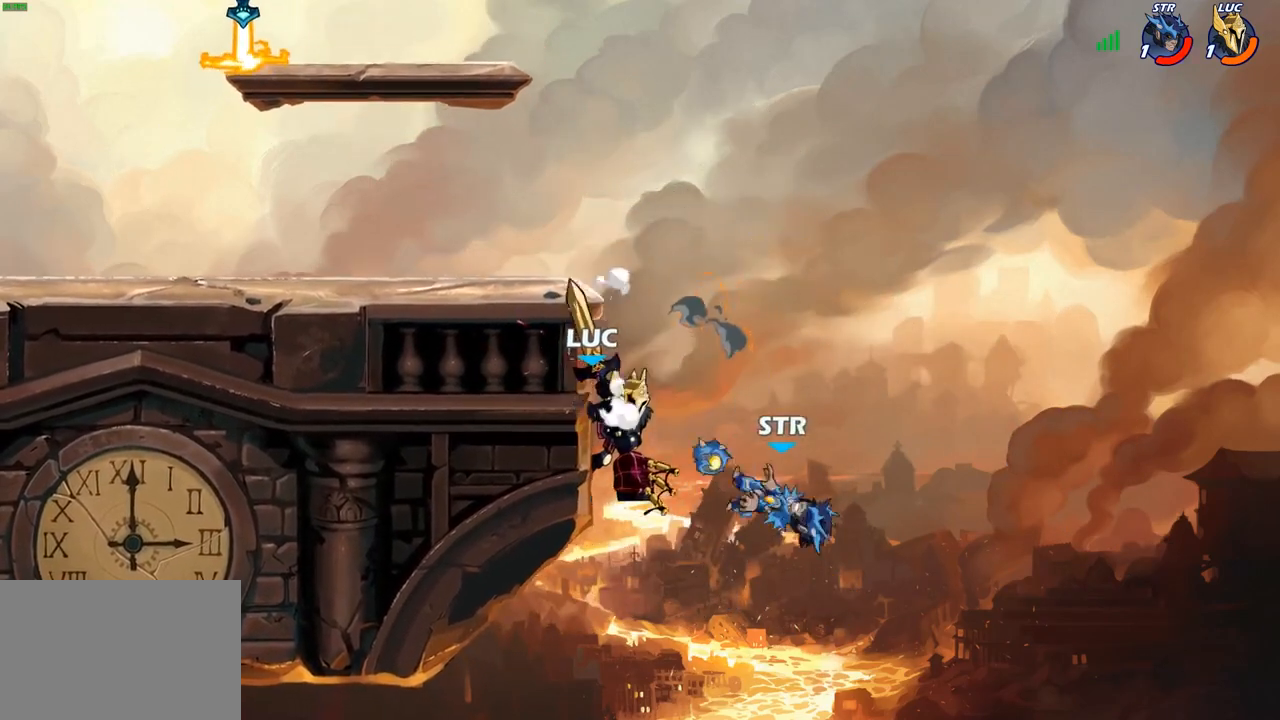
{"buttons": ["SQUARE"], "left_stick": "down", "right_stick": "center", "events": [[100, "left_stick", "up-right"], [133, "CROSS", "down"], [267, "CROSS", "up"], [333, "left_stick", "down-right"], [450, "left_stick", "down"], [483, "SQUARE", "down"]]}
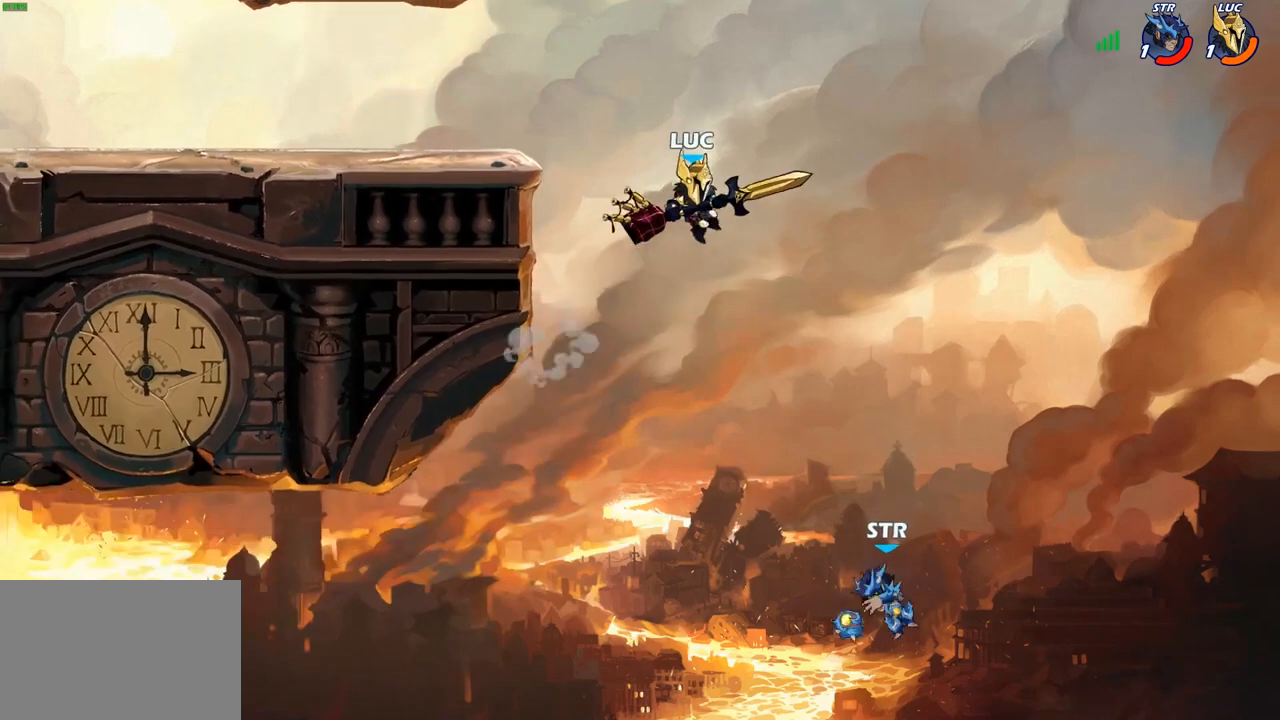
{"buttons": [], "left_stick": "left", "right_stick": "center", "events": [[100, "SQUARE", "up"], [150, "left_stick", "down-left"], [400, "left_stick", "left"]]}